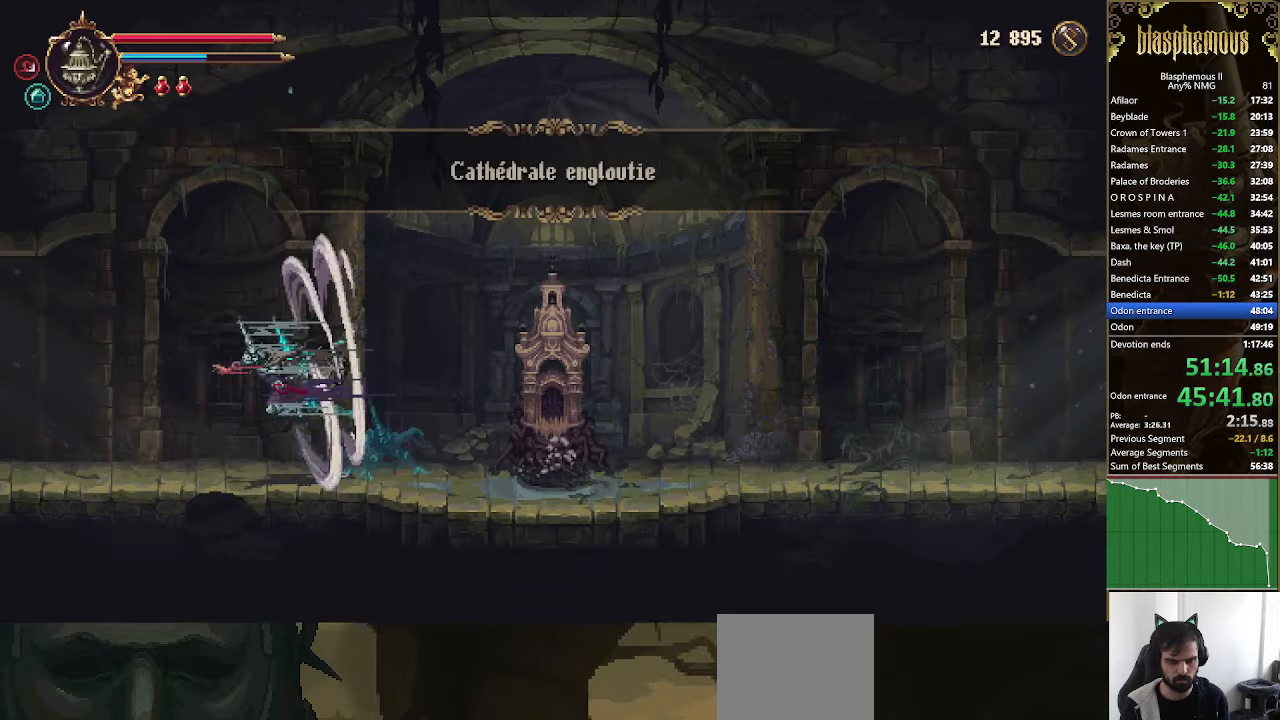
Gameplay with a controller (PlayStation layout); each line is a JSON object with the inputs held at the frame after it (dt_ms = milliseconds from this image to that frame). "events" lists button and stick changes between this image and that frame as [ms after this image, input, new state], when the widget could be followed in between.
{"dt_ms": 500, "buttons": ["R2", "DPAD_LEFT"], "left_stick": "center", "right_stick": "center", "events": [[34, "R2", "up"], [467, "R2", "down"]]}
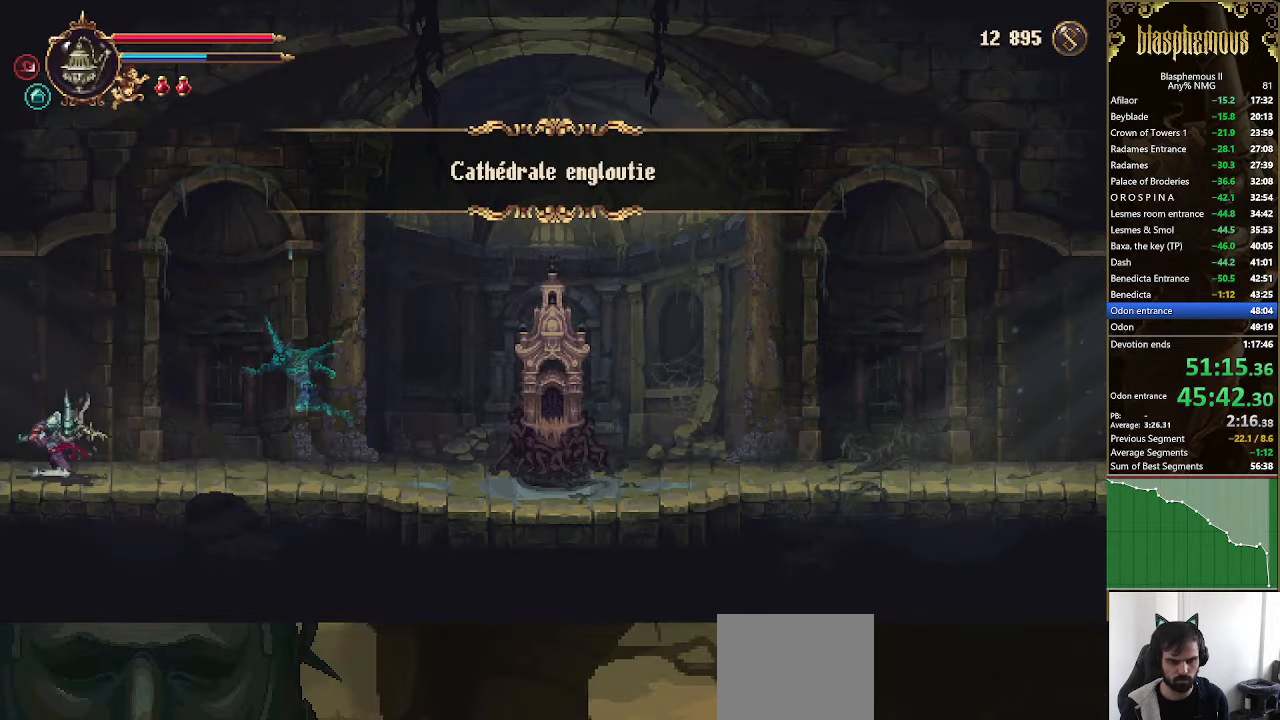
{"dt_ms": 500, "buttons": ["DPAD_LEFT"], "left_stick": "center", "right_stick": "center", "events": [[167, "R2", "up"]]}
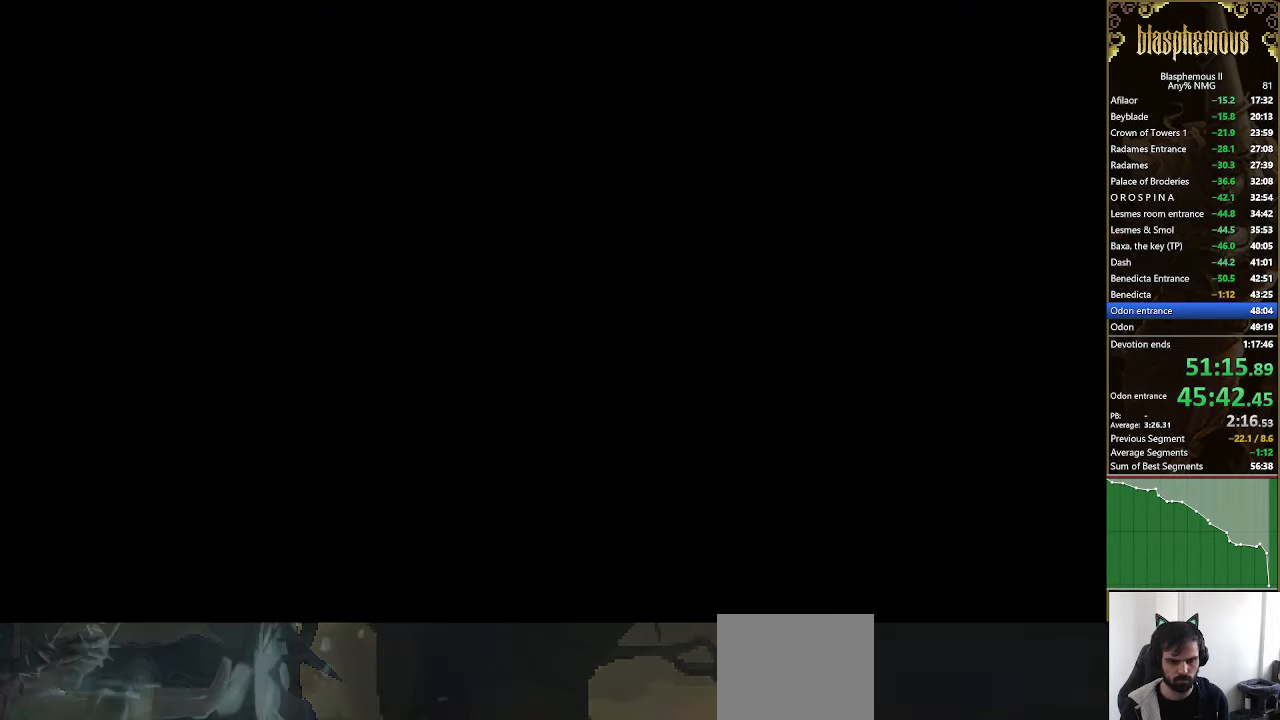
{"dt_ms": 500, "buttons": ["DPAD_LEFT"], "left_stick": "center", "right_stick": "center", "events": []}
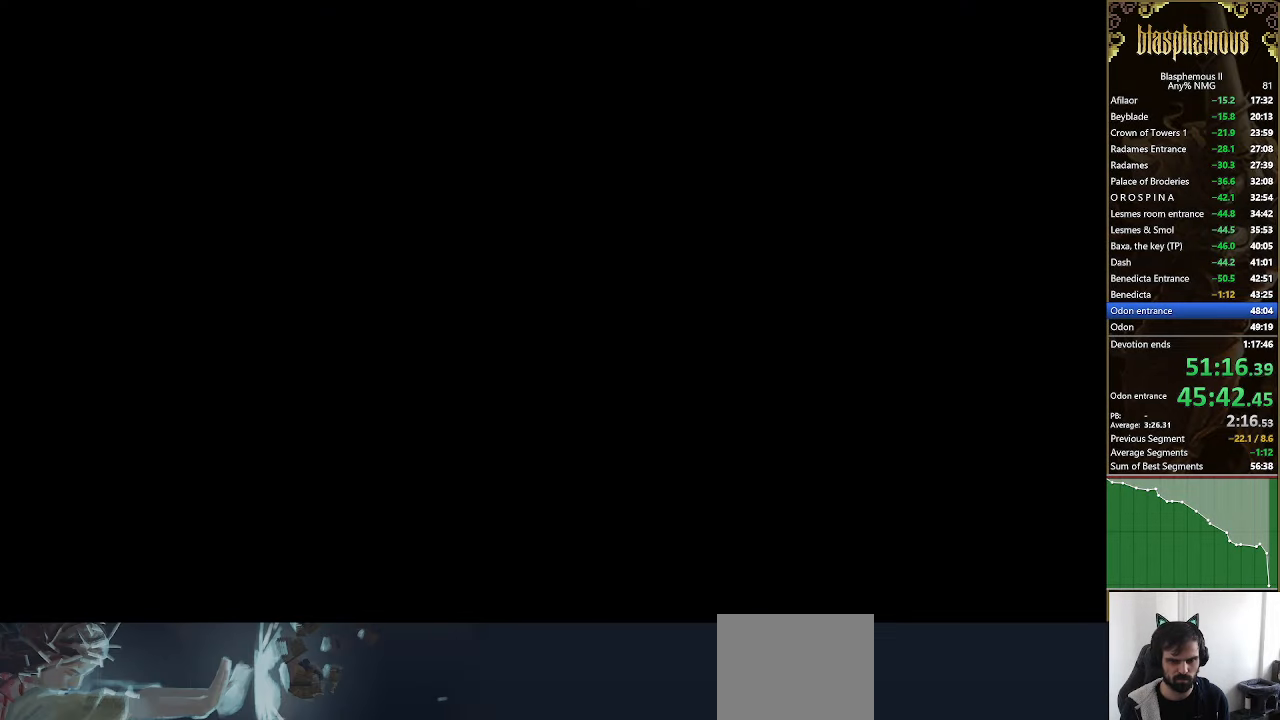
{"dt_ms": 500, "buttons": ["CROSS", "R2", "DPAD_LEFT"], "left_stick": "center", "right_stick": "center", "events": [[434, "CROSS", "down"], [500, "R2", "down"]]}
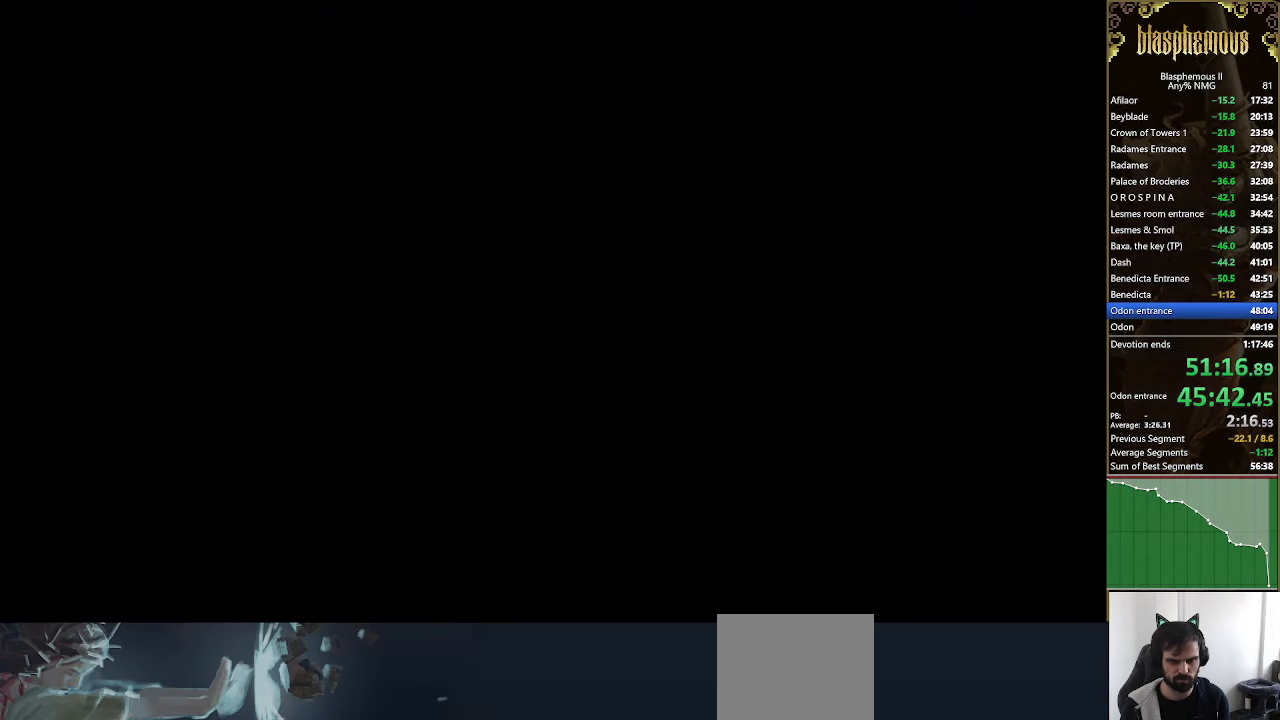
{"dt_ms": 500, "buttons": ["R2", "DPAD_LEFT"], "left_stick": "center", "right_stick": "center", "events": [[134, "CROSS", "up"], [167, "R2", "up"], [367, "CROSS", "down"], [434, "R2", "down"], [467, "CROSS", "up"]]}
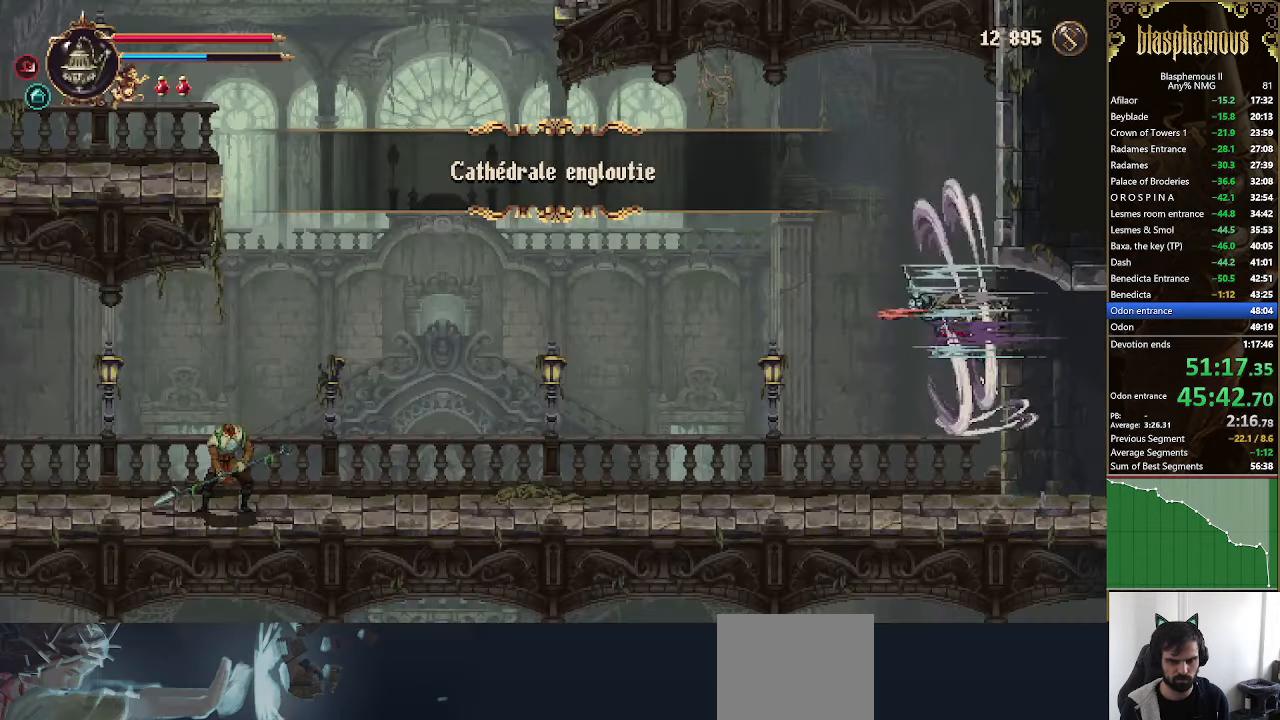
{"dt_ms": 500, "buttons": ["DPAD_LEFT"], "left_stick": "center", "right_stick": "center", "events": [[67, "R2", "up"]]}
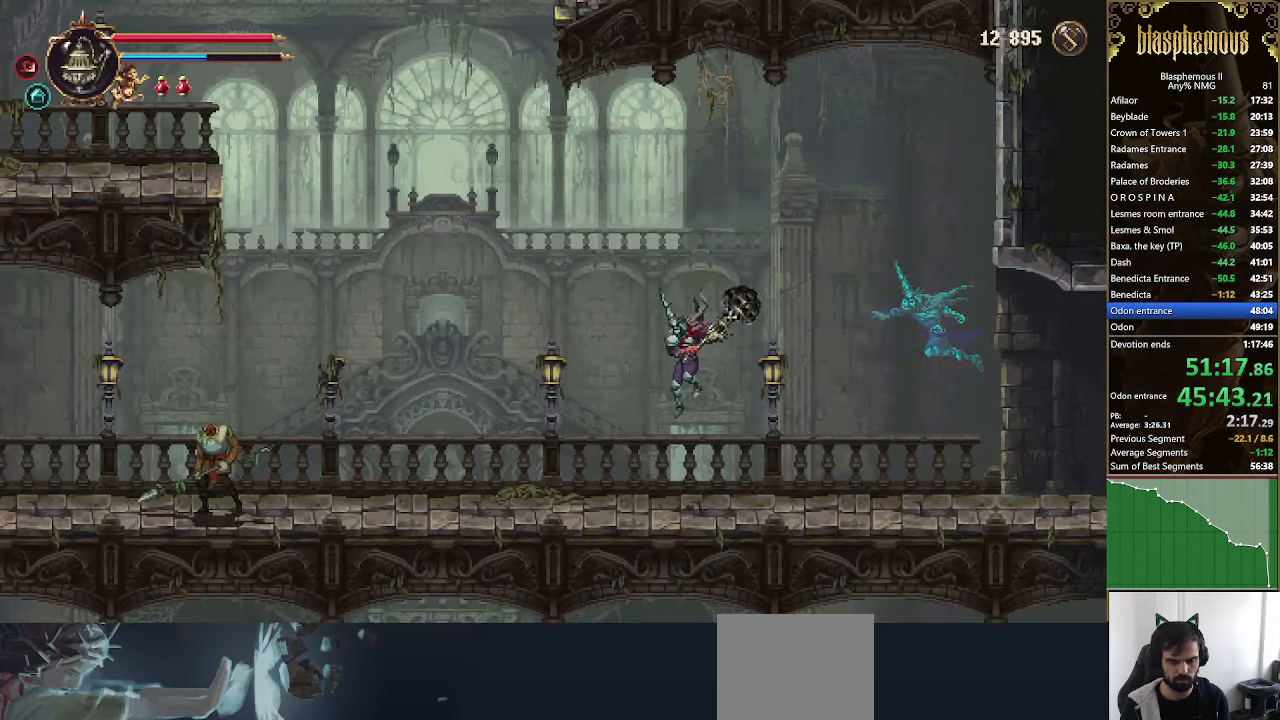
{"dt_ms": 500, "buttons": ["DPAD_LEFT"], "left_stick": "center", "right_stick": "center", "events": [[300, "R2", "down"], [467, "R2", "up"]]}
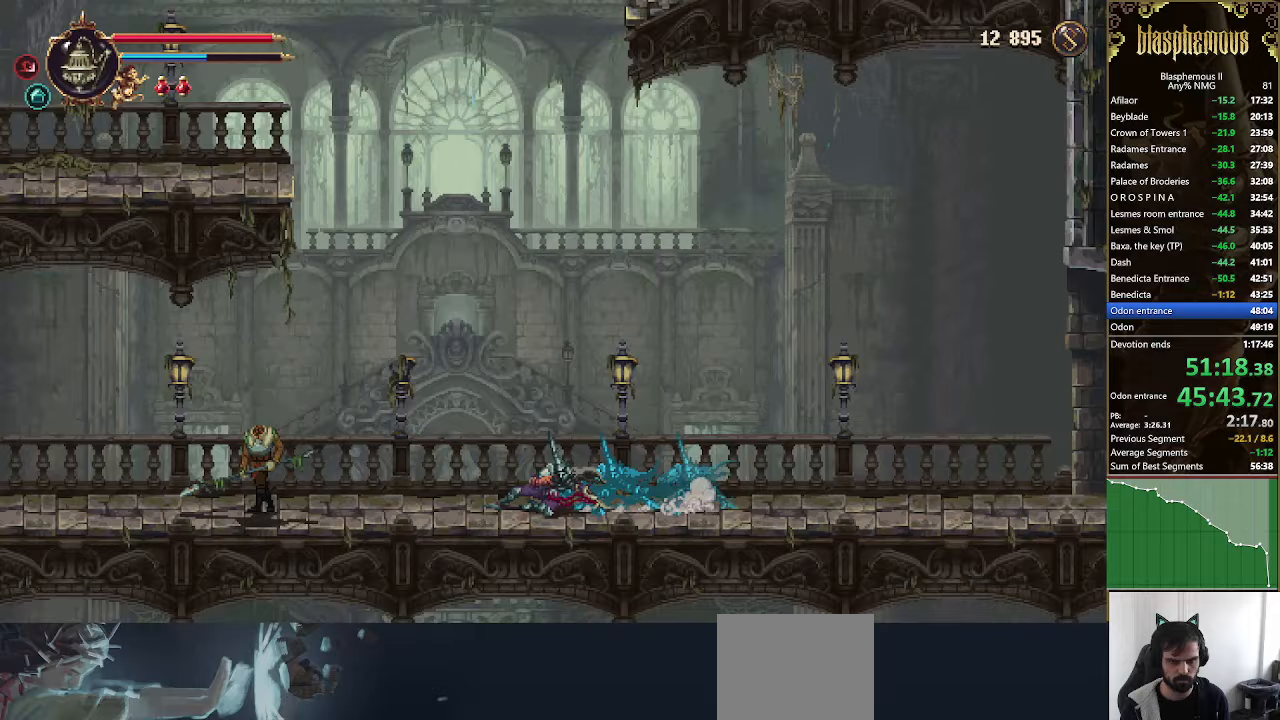
{"dt_ms": 500, "buttons": ["CROSS", "DPAD_LEFT"], "left_stick": "center", "right_stick": "center", "events": [[100, "CROSS", "down"], [367, "CROSS", "up"], [400, "CROSS", "down"]]}
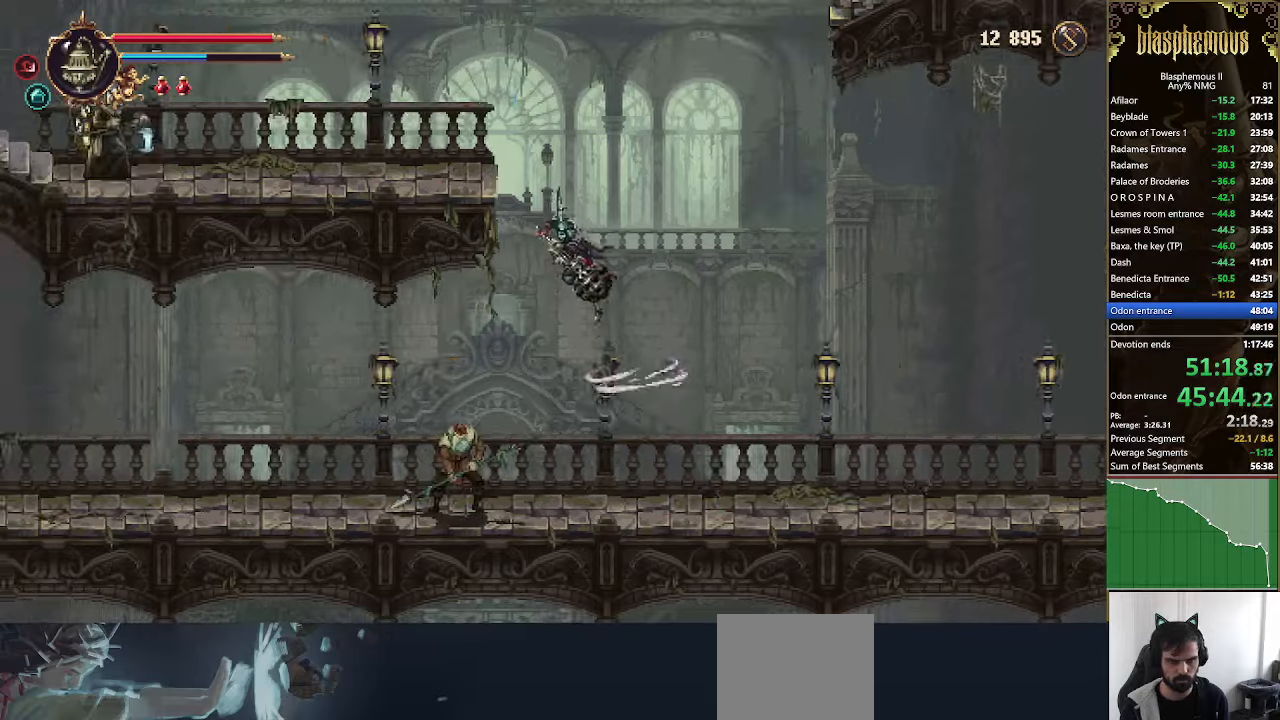
{"dt_ms": 500, "buttons": ["DPAD_LEFT"], "left_stick": "center", "right_stick": "center", "events": [[200, "CROSS", "up"], [233, "L1", "down"], [333, "L1", "up"]]}
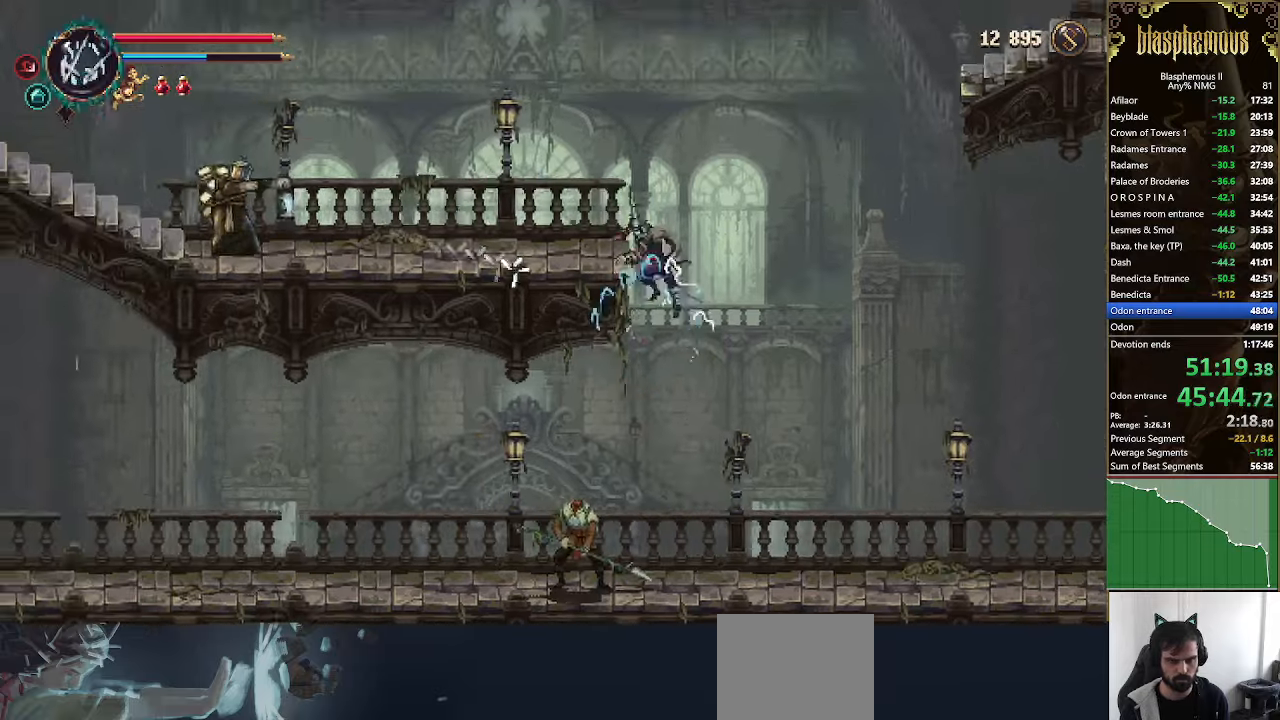
{"dt_ms": 500, "buttons": ["DPAD_LEFT"], "left_stick": "center", "right_stick": "center", "events": []}
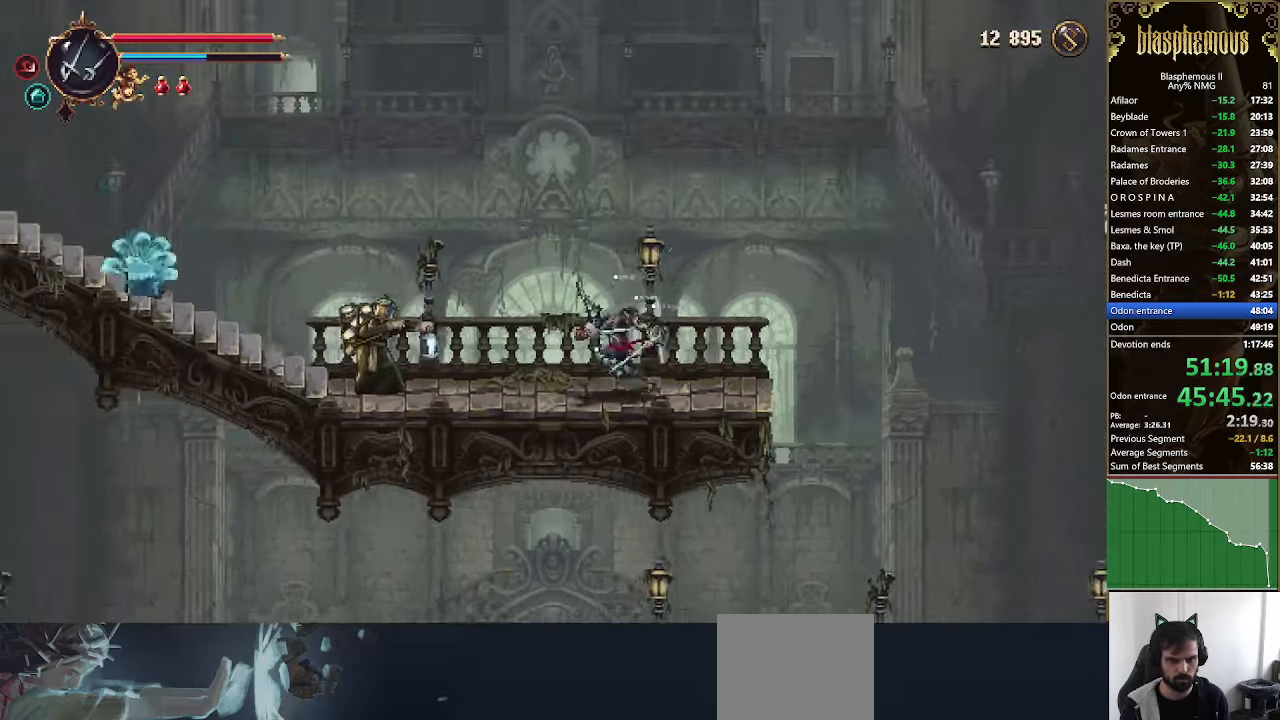
{"dt_ms": 1000, "buttons": ["DPAD_LEFT"], "left_stick": "center", "right_stick": "center"}
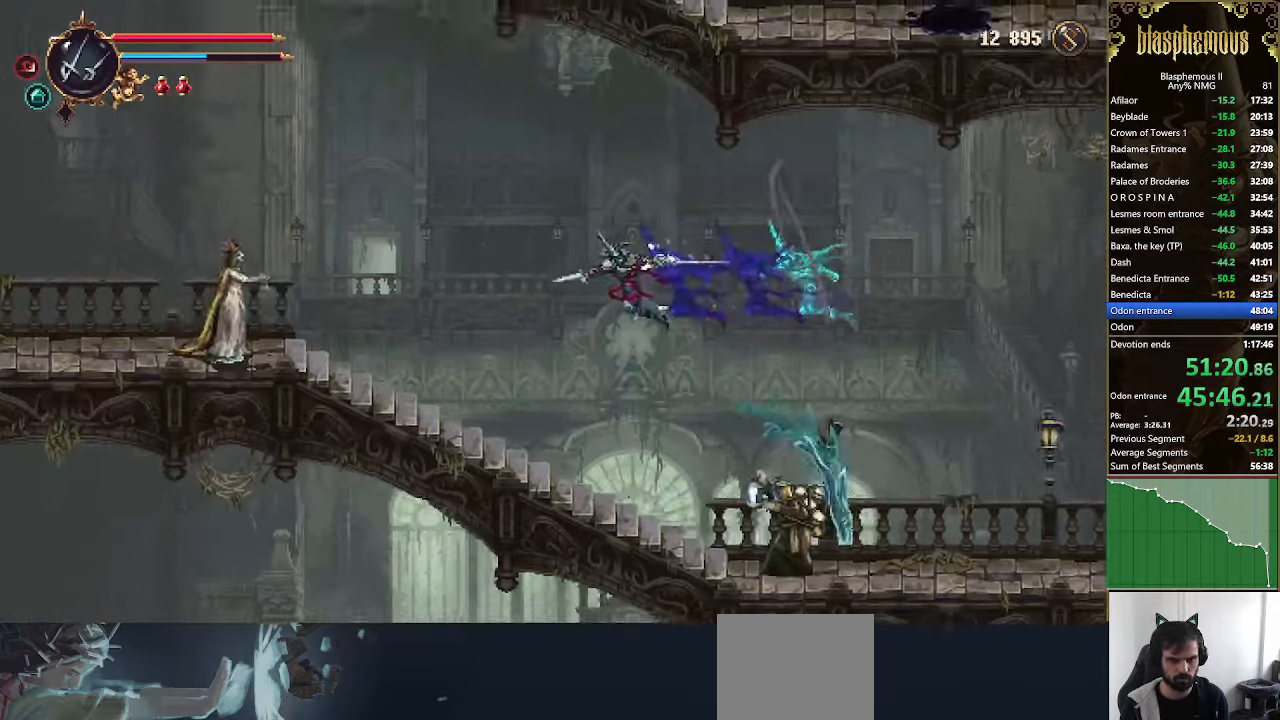
{"dt_ms": 500, "buttons": ["DPAD_LEFT"], "left_stick": "center", "right_stick": "center", "events": []}
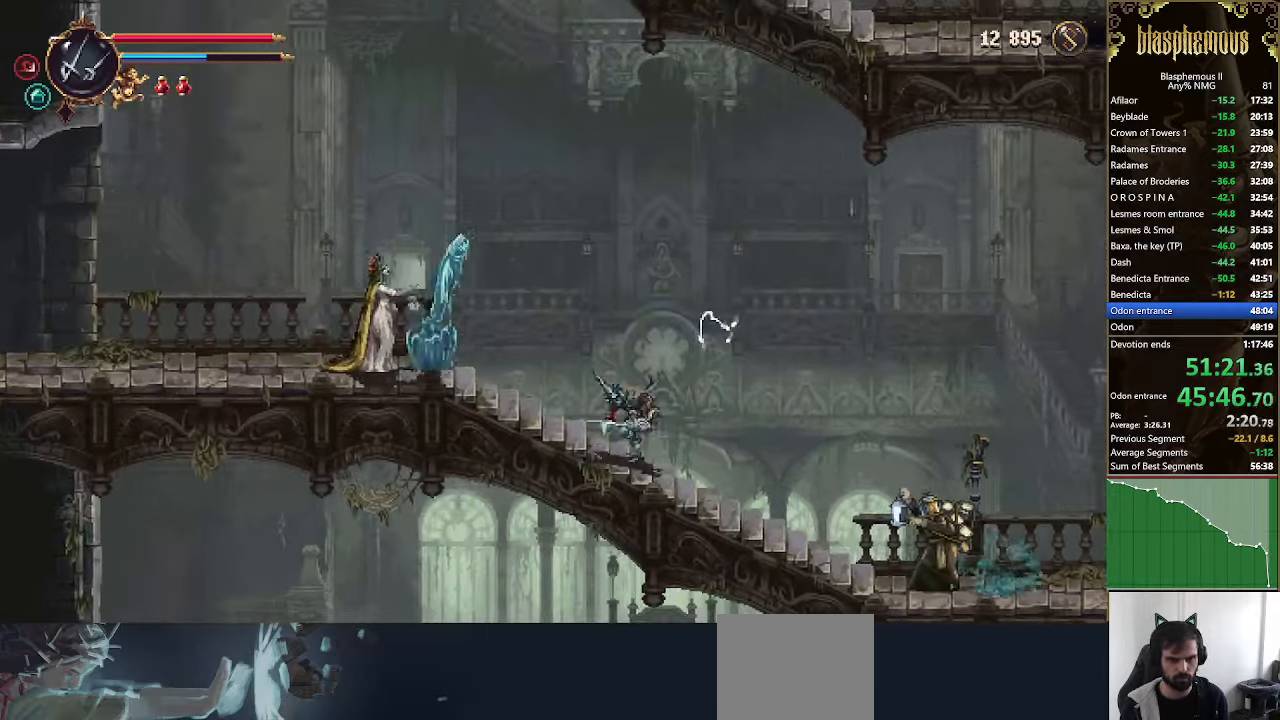
{"dt_ms": 500, "buttons": ["CROSS", "DPAD_LEFT"], "left_stick": "center", "right_stick": "center", "events": [[200, "R2", "down"], [367, "R2", "up"], [467, "CROSS", "down"]]}
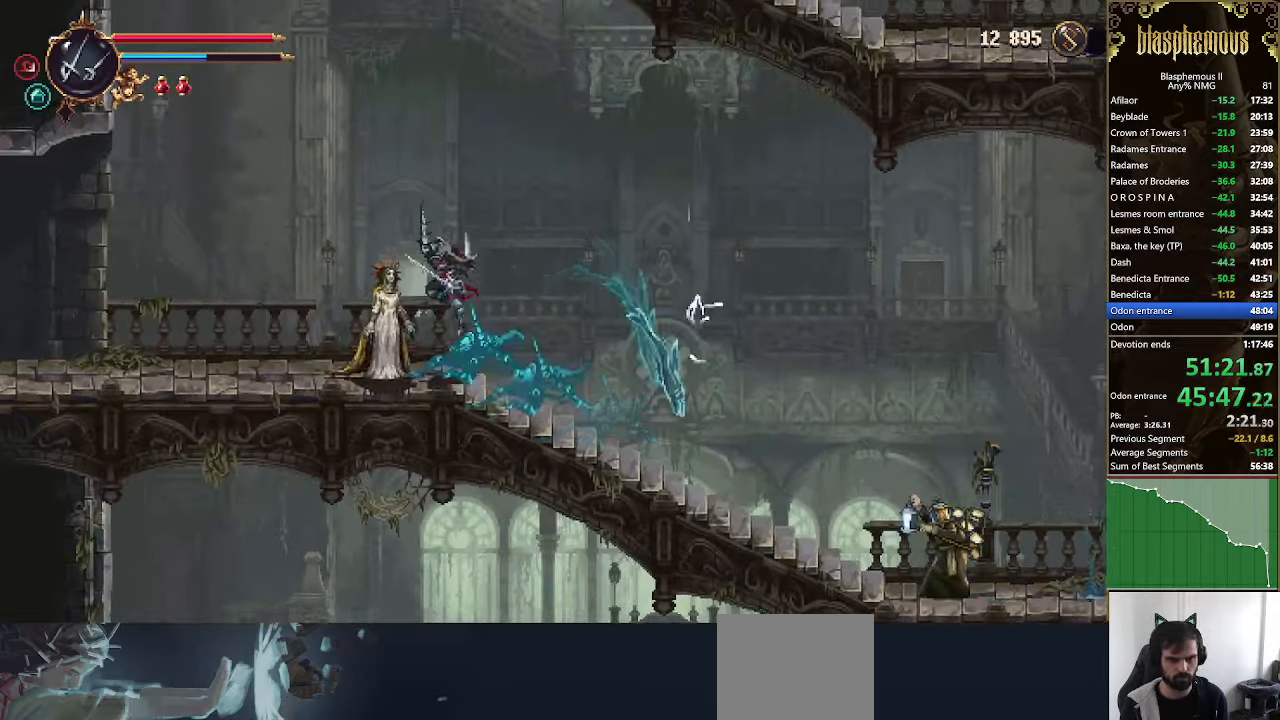
{"dt_ms": 500, "buttons": ["DPAD_LEFT"], "left_stick": "center", "right_stick": "center", "events": [[267, "CROSS", "up"], [300, "R2", "down"], [467, "R2", "up"]]}
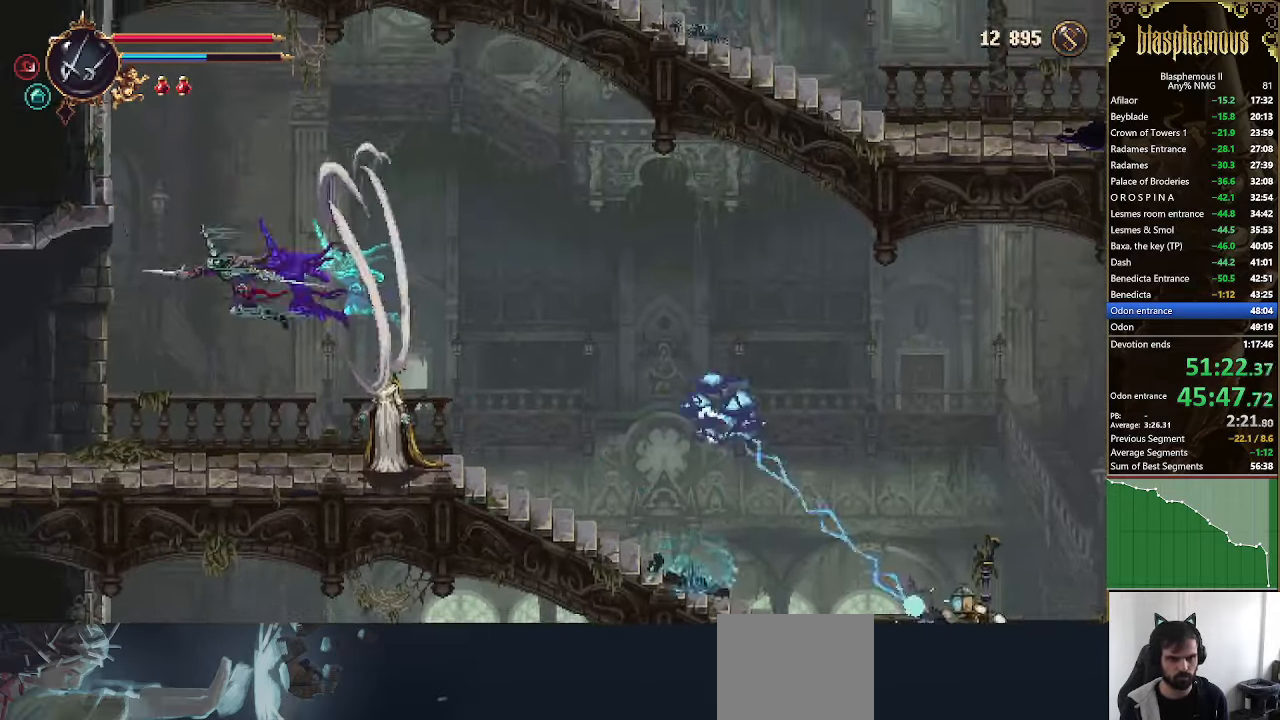
{"dt_ms": 500, "buttons": ["DPAD_LEFT"], "left_stick": "center", "right_stick": "center", "events": []}
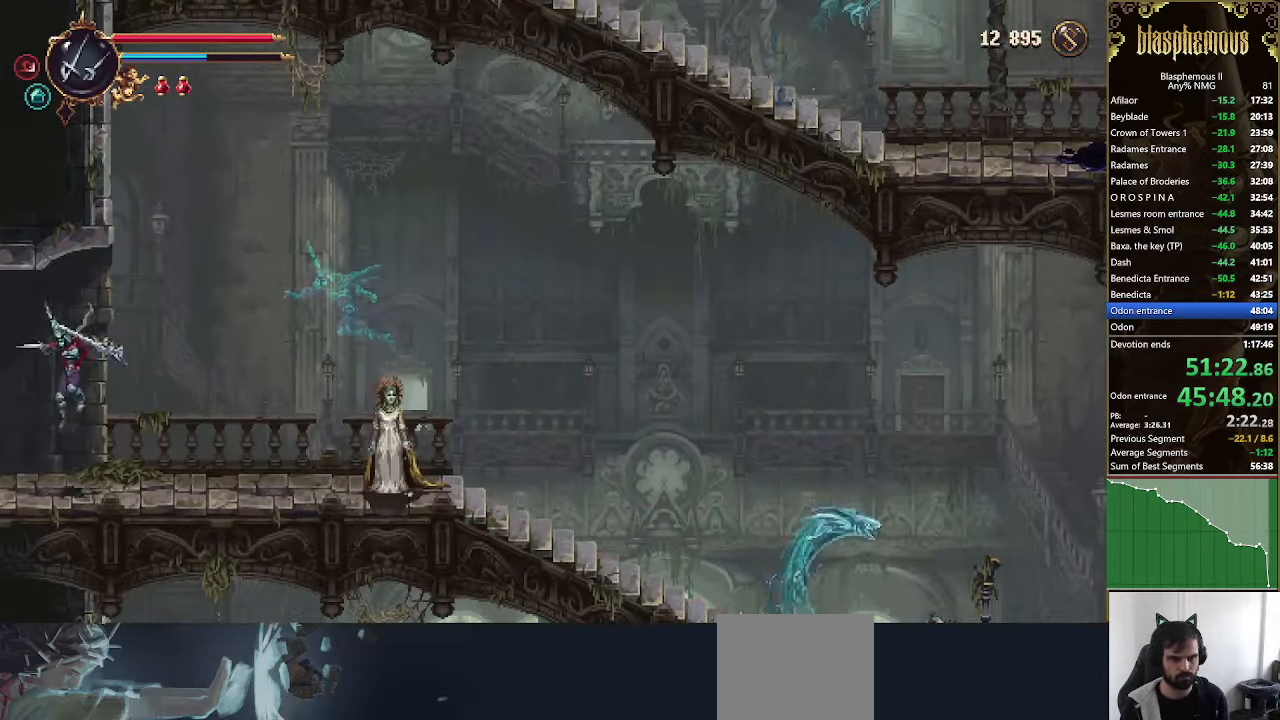
{"dt_ms": 500, "buttons": ["DPAD_LEFT"], "left_stick": "center", "right_stick": "center", "events": [[133, "R2", "down"], [267, "R2", "up"], [333, "R2", "down"], [467, "R2", "up"]]}
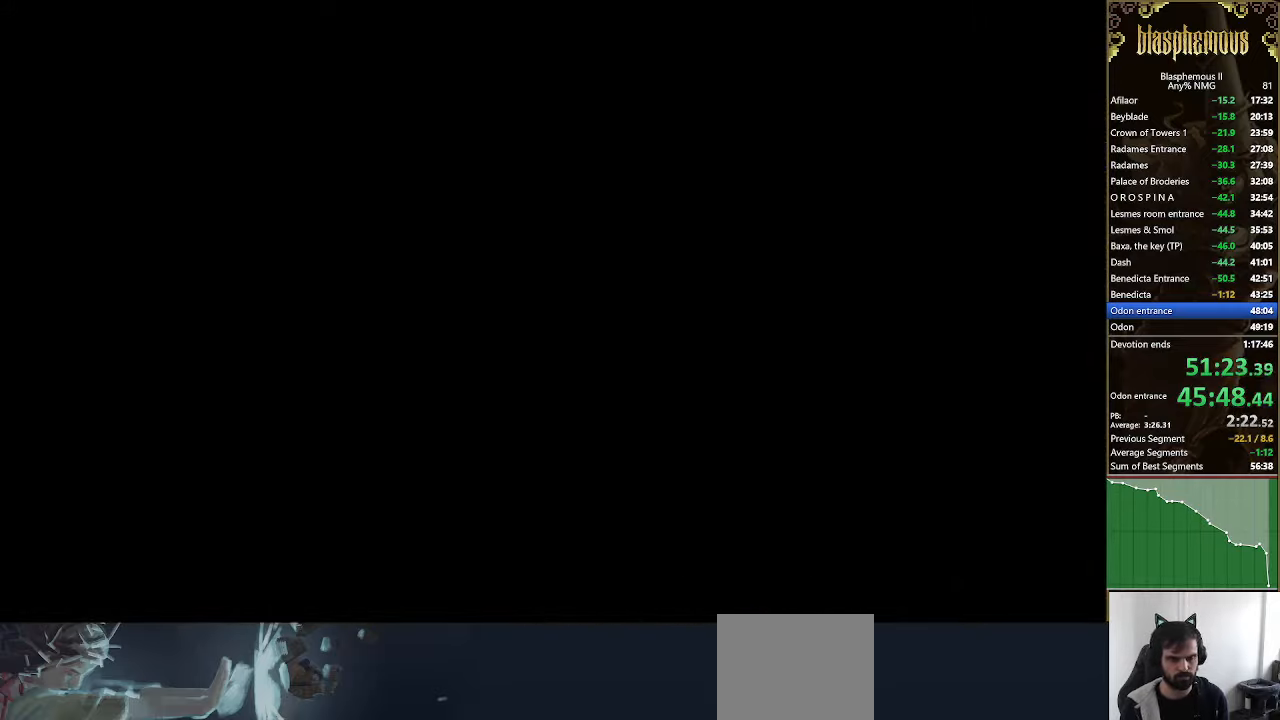
{"dt_ms": 500, "buttons": ["DPAD_LEFT"], "left_stick": "center", "right_stick": "center", "events": []}
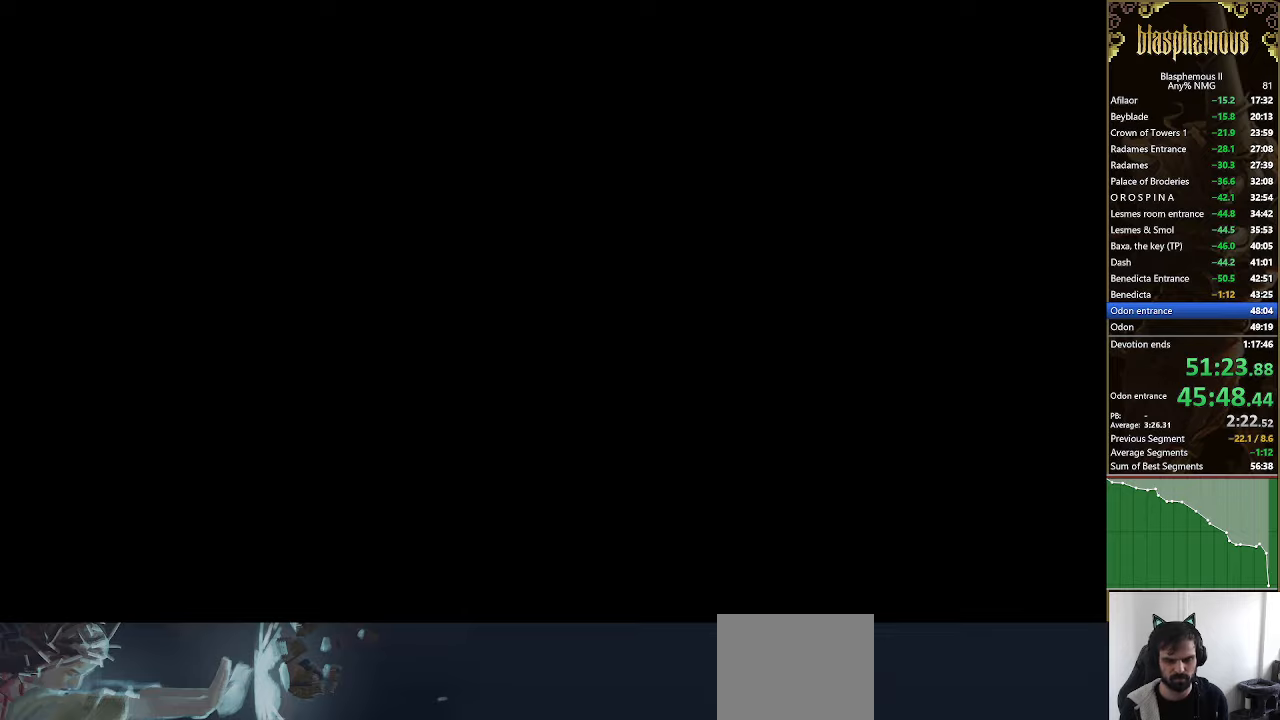
{"dt_ms": 500, "buttons": ["DPAD_LEFT"], "left_stick": "center", "right_stick": "center", "events": []}
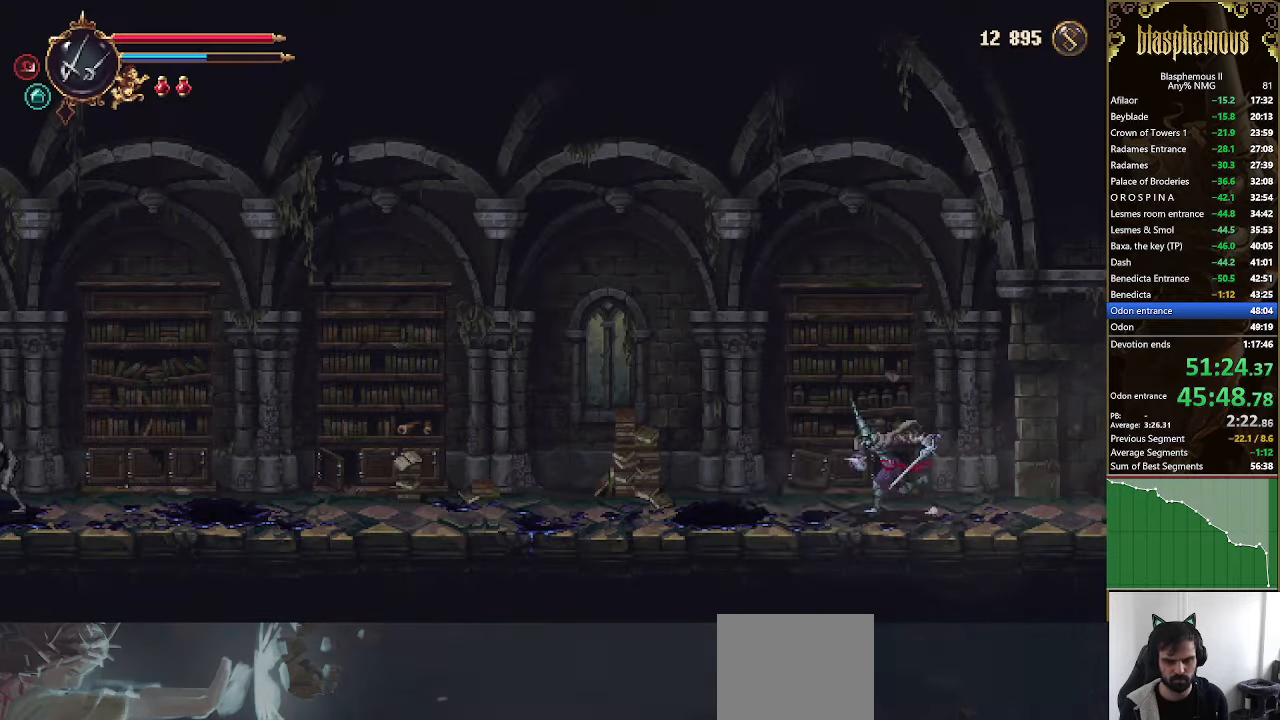
{"dt_ms": 500, "buttons": ["DPAD_LEFT"], "left_stick": "center", "right_stick": "center", "events": [[200, "R2", "down"], [400, "R2", "up"]]}
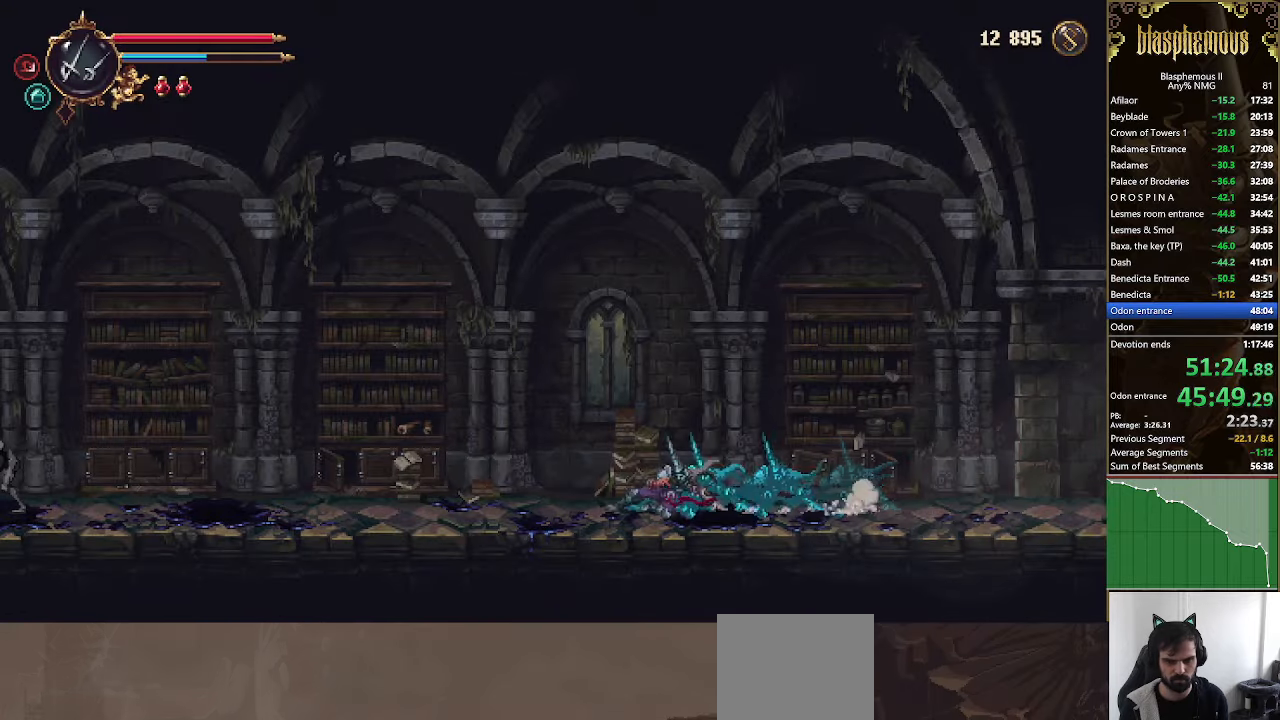
{"dt_ms": 500, "buttons": ["DPAD_LEFT"], "left_stick": "center", "right_stick": "center", "events": [[66, "CROSS", "down"], [100, "R2", "down"], [166, "CROSS", "up"], [233, "R2", "up"]]}
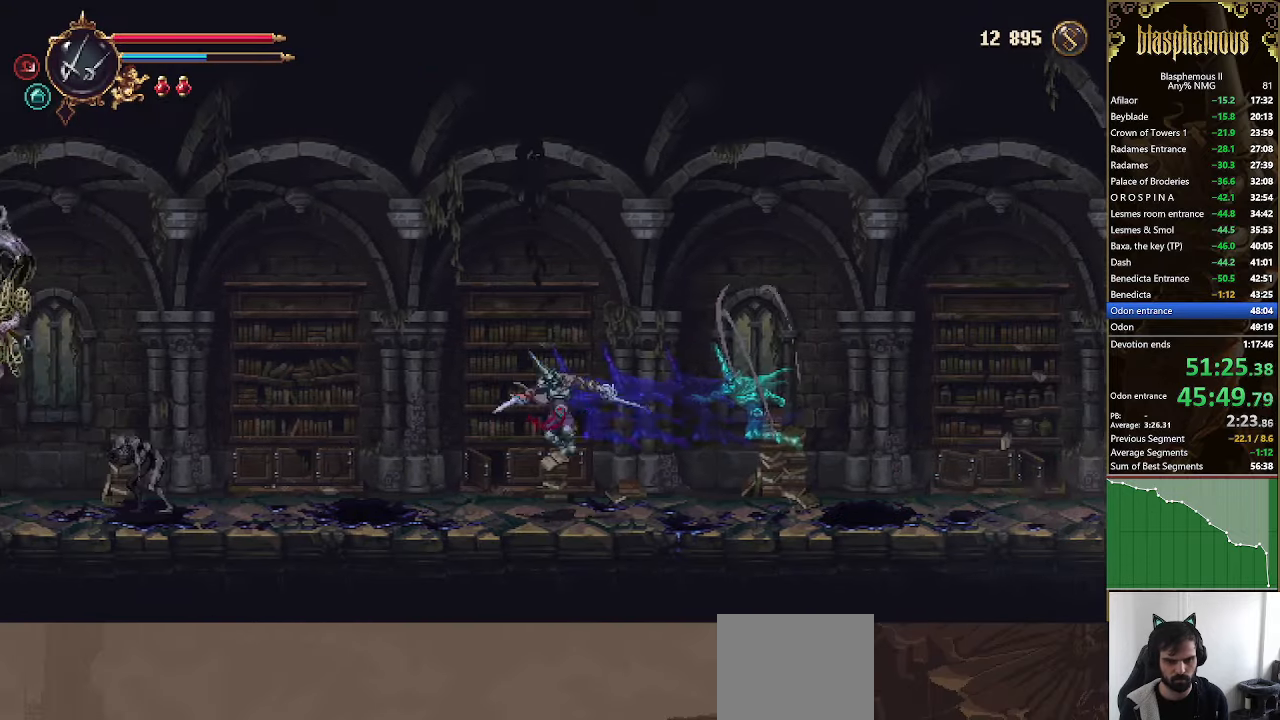
{"dt_ms": 500, "buttons": ["DPAD_LEFT"], "left_stick": "center", "right_stick": "center", "events": [[366, "R2", "down"], [500, "R2", "up"]]}
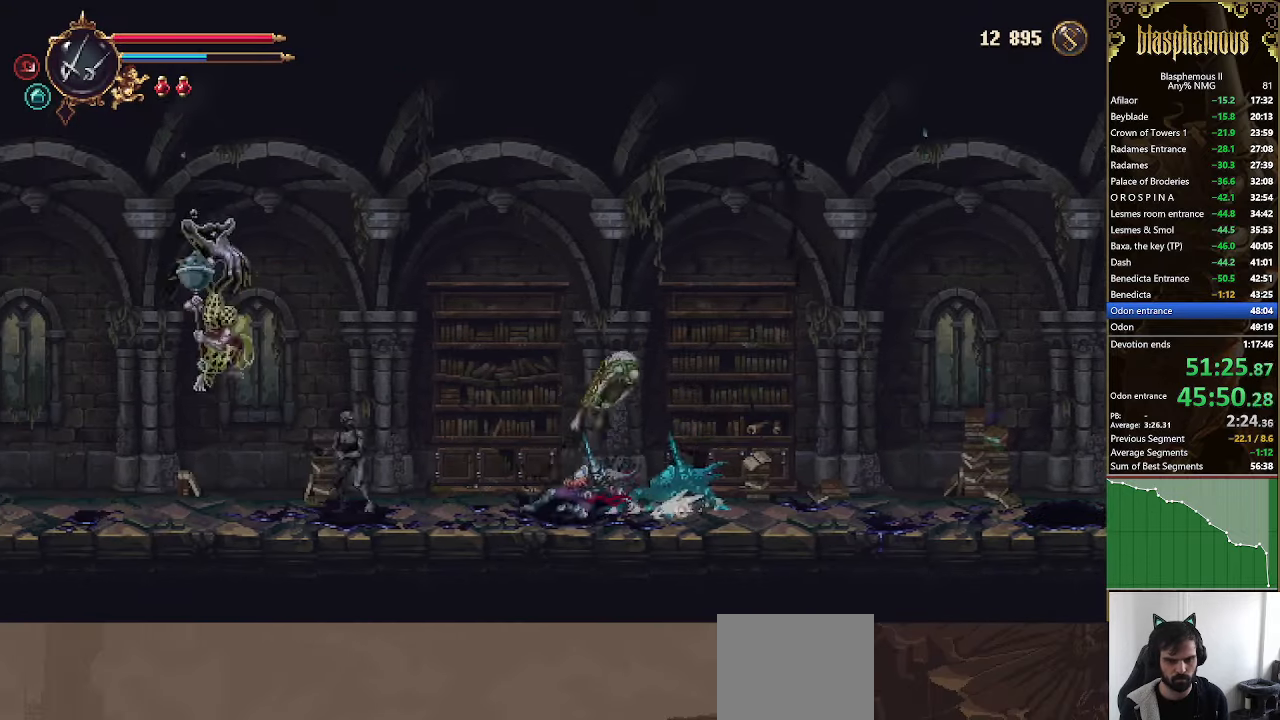
{"dt_ms": 500, "buttons": [], "left_stick": "center", "right_stick": "center", "events": [[266, "DPAD_LEFT", "up"]]}
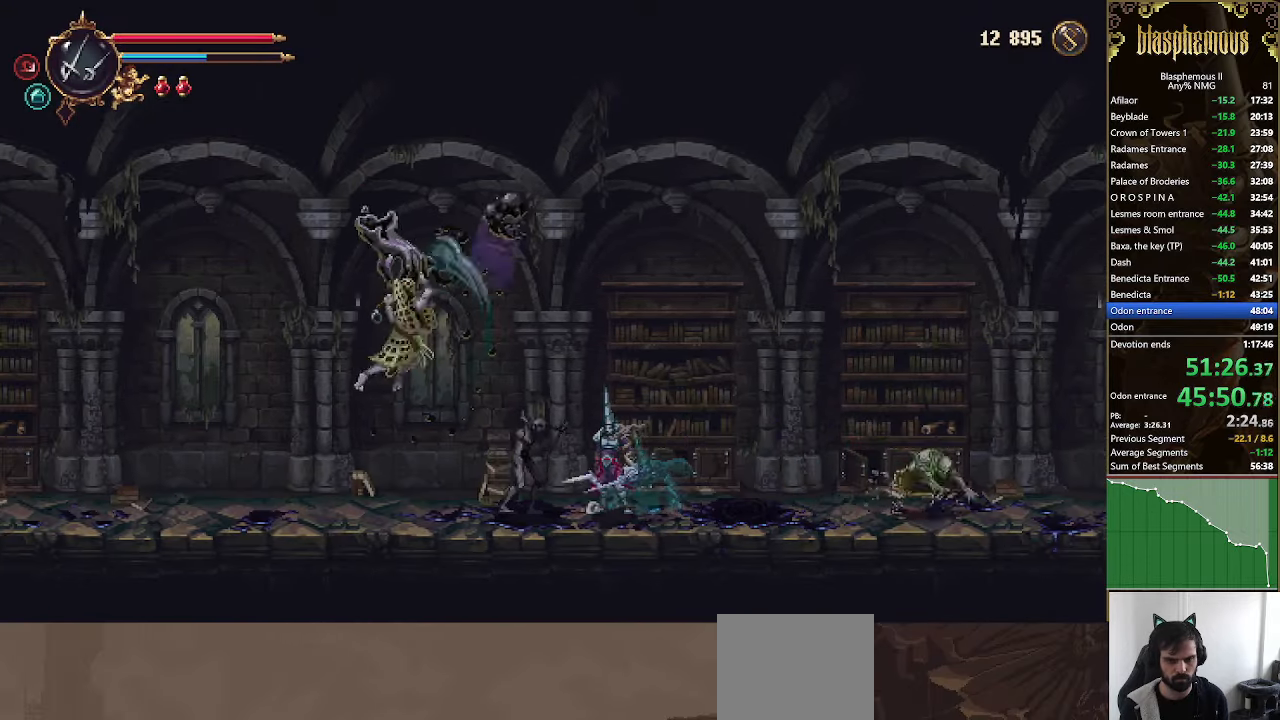
{"dt_ms": 500, "buttons": ["DPAD_LEFT"], "left_stick": "center", "right_stick": "center", "events": [[266, "DPAD_LEFT", "down"], [266, "R2", "down"], [433, "R2", "up"]]}
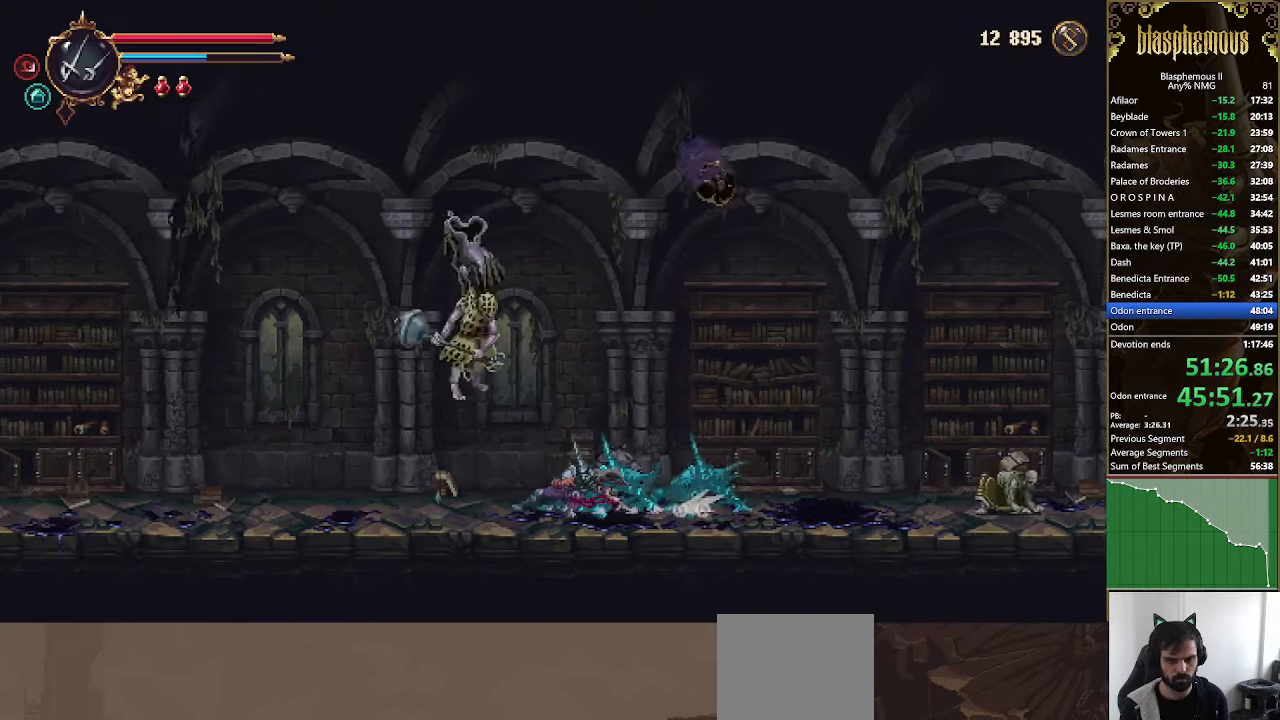
{"dt_ms": 500, "buttons": ["DPAD_LEFT"], "left_stick": "center", "right_stick": "center", "events": [[133, "CROSS", "down"], [166, "R2", "down"], [266, "CROSS", "up"], [333, "R2", "up"]]}
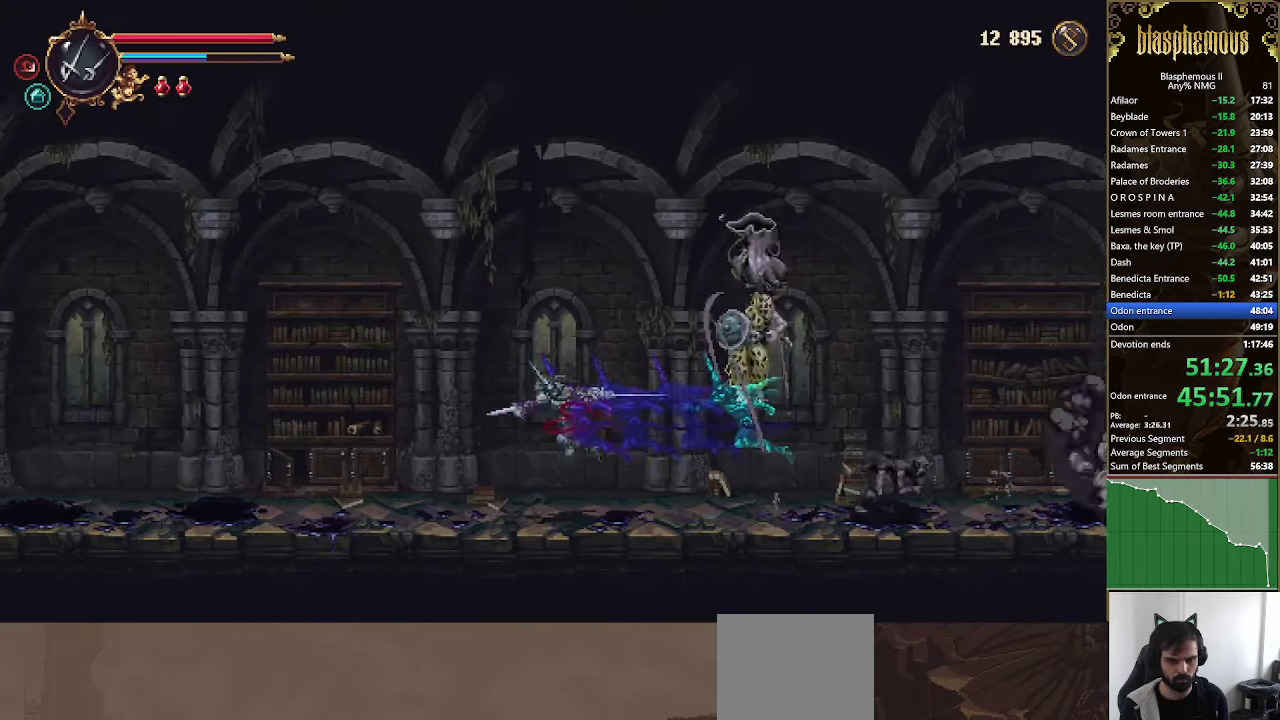
{"dt_ms": 500, "buttons": ["DPAD_LEFT"], "left_stick": "center", "right_stick": "center", "events": []}
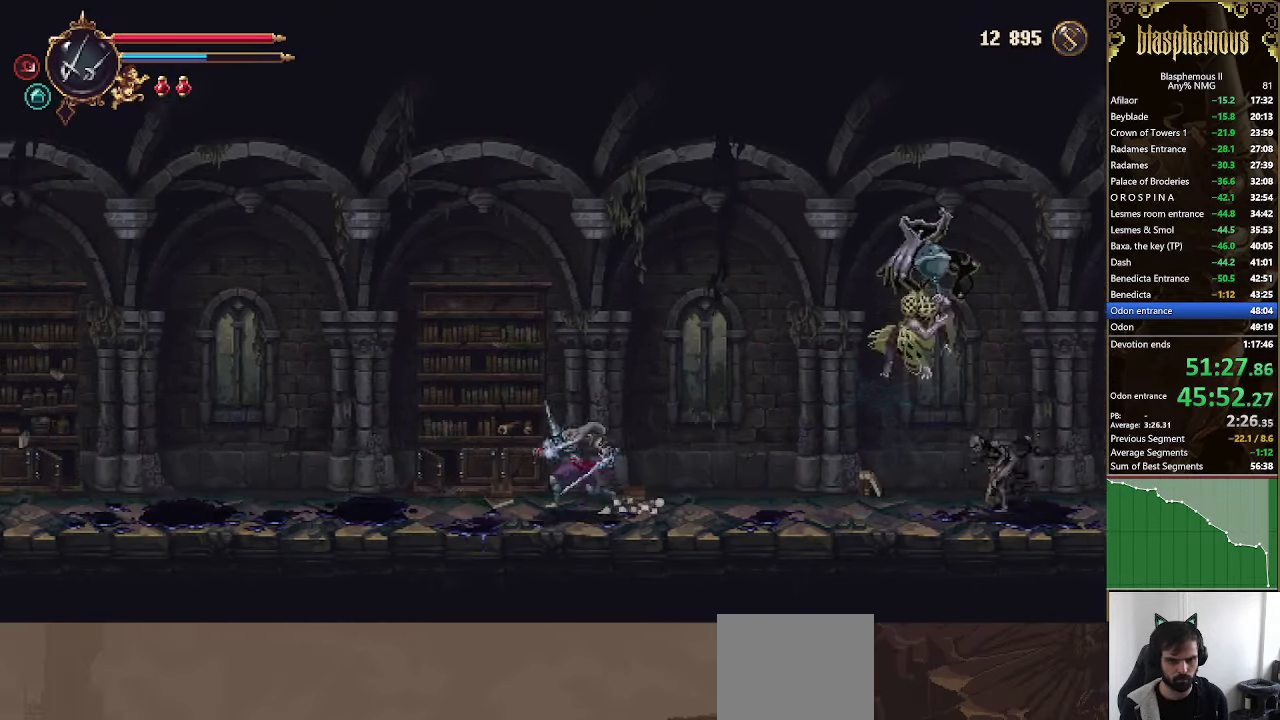
{"dt_ms": 500, "buttons": ["DPAD_LEFT"], "left_stick": "center", "right_stick": "center", "events": [[333, "R2", "down"], [500, "R2", "up"]]}
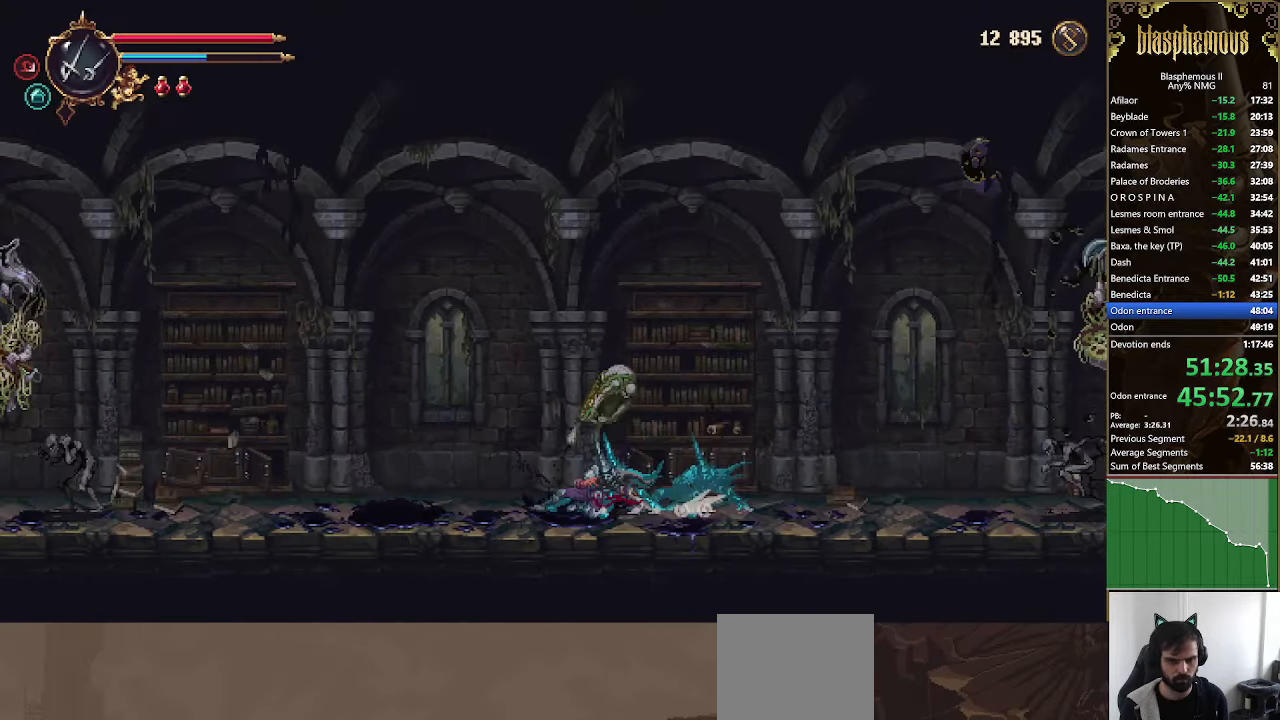
{"dt_ms": 500, "buttons": ["DPAD_LEFT"], "left_stick": "center", "right_stick": "center", "events": [[133, "CROSS", "down"], [200, "R2", "down"], [300, "CROSS", "up"], [333, "R2", "up"]]}
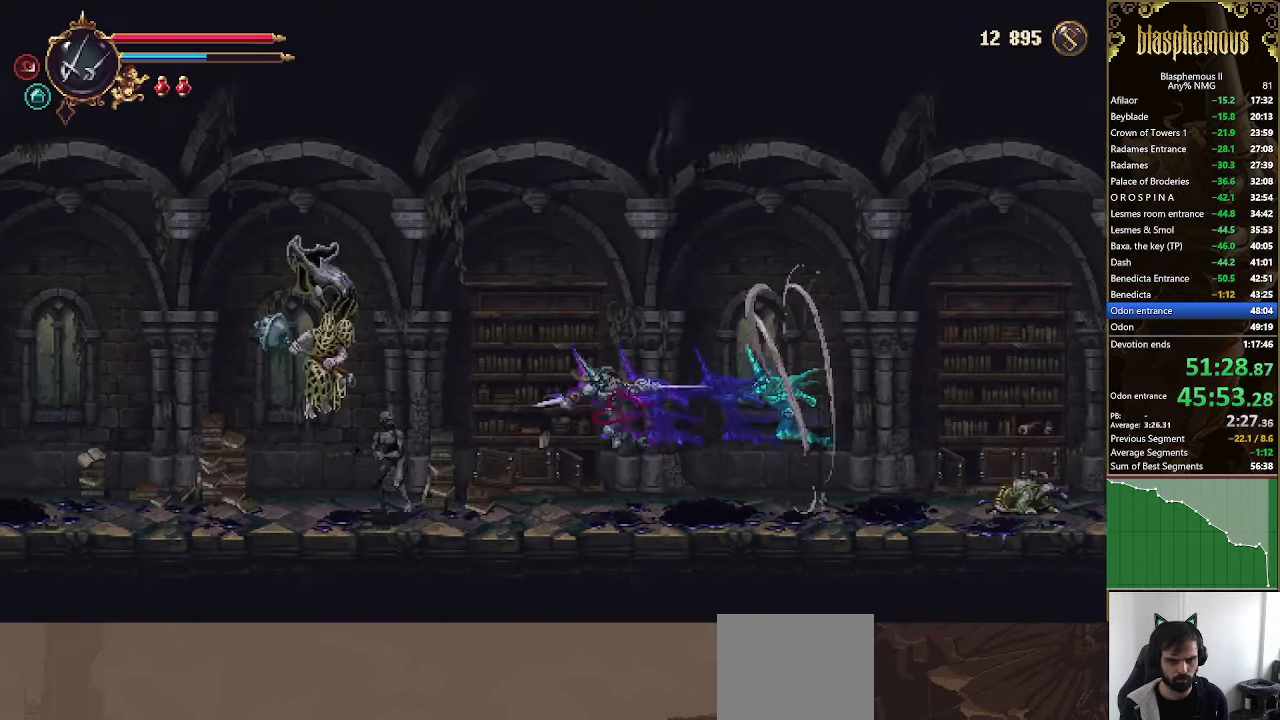
{"dt_ms": 500, "buttons": ["R2", "DPAD_LEFT"], "left_stick": "center", "right_stick": "center", "events": [[467, "R2", "down"]]}
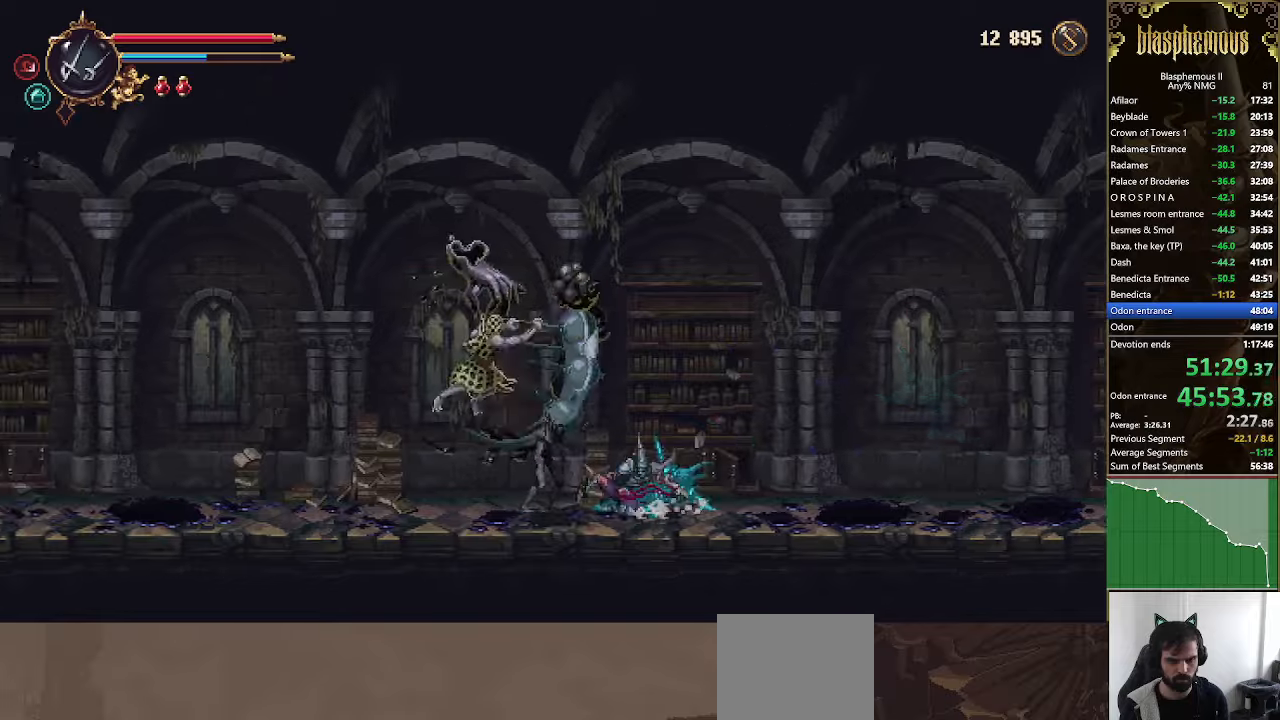
{"dt_ms": 500, "buttons": ["DPAD_LEFT"], "left_stick": "center", "right_stick": "center", "events": [[67, "R2", "up"]]}